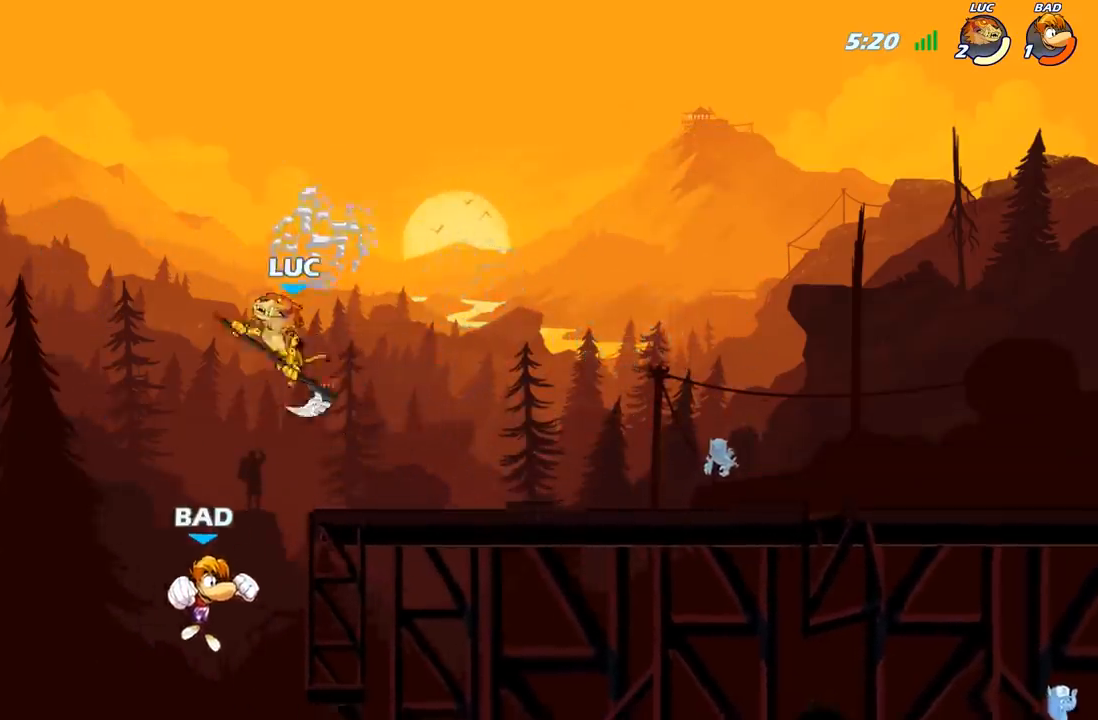
Gameplay with a controller (Xbox layout); each line is a JSON object with the inputs held at the frame after it. "events" lists button and stick changes between this image and that frame as [ms after this image, input, new state], when the widget could be followed in between.
{"buttons": [], "left_stick": "down-left", "right_stick": "center", "events": [[133, "left_stick", "up"], [300, "left_stick", "right"], [383, "left_stick", "down"], [417, "X", "down"], [450, "left_stick", "down-left"], [500, "X", "up"]]}
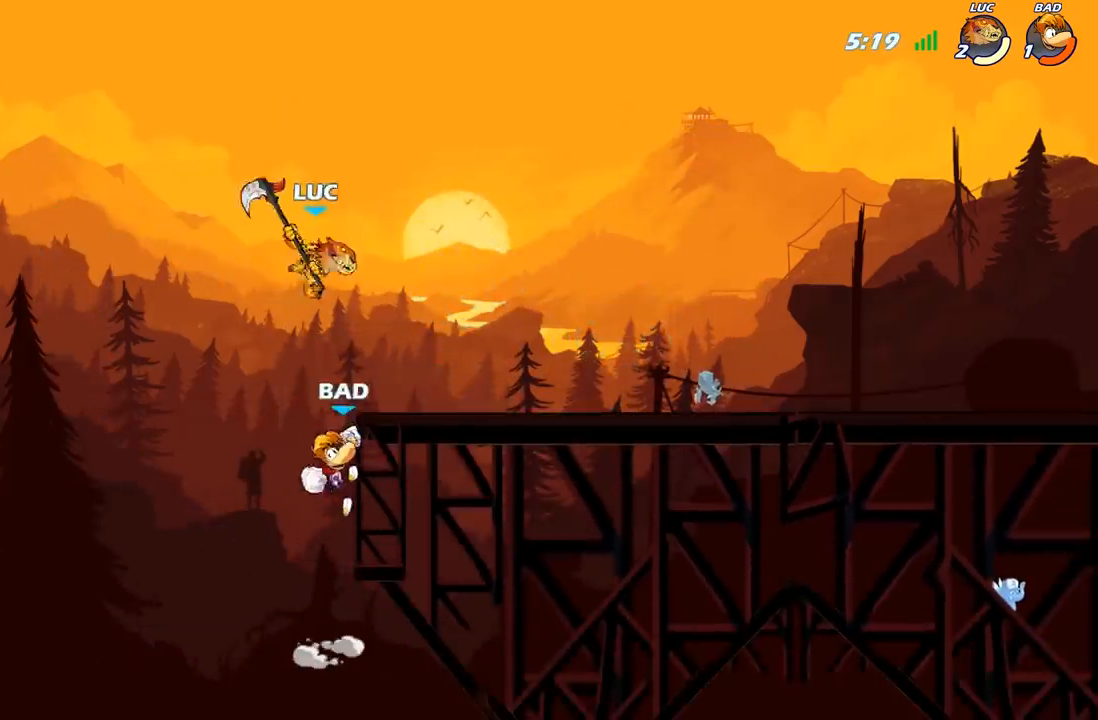
{"buttons": ["A"], "left_stick": "up-right", "right_stick": "center", "events": [[50, "left_stick", "left"], [433, "left_stick", "up-right"], [500, "A", "down"]]}
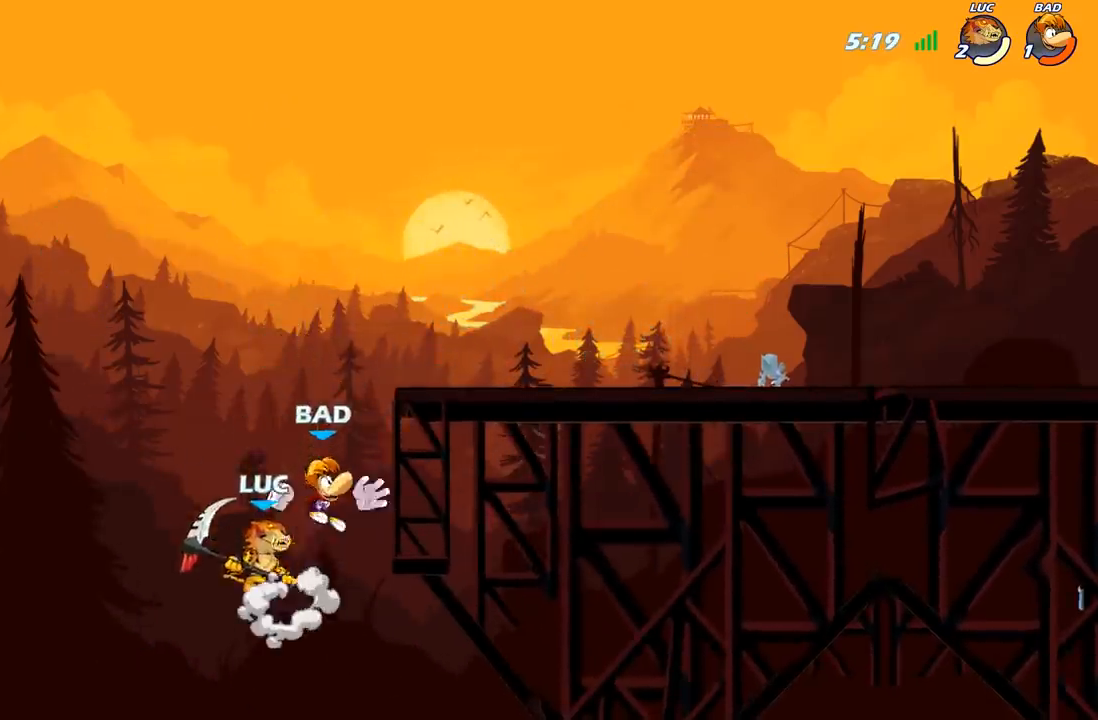
{"buttons": [], "left_stick": "up-right", "right_stick": "center", "events": [[50, "B", "down"], [67, "A", "up"], [150, "B", "up"]]}
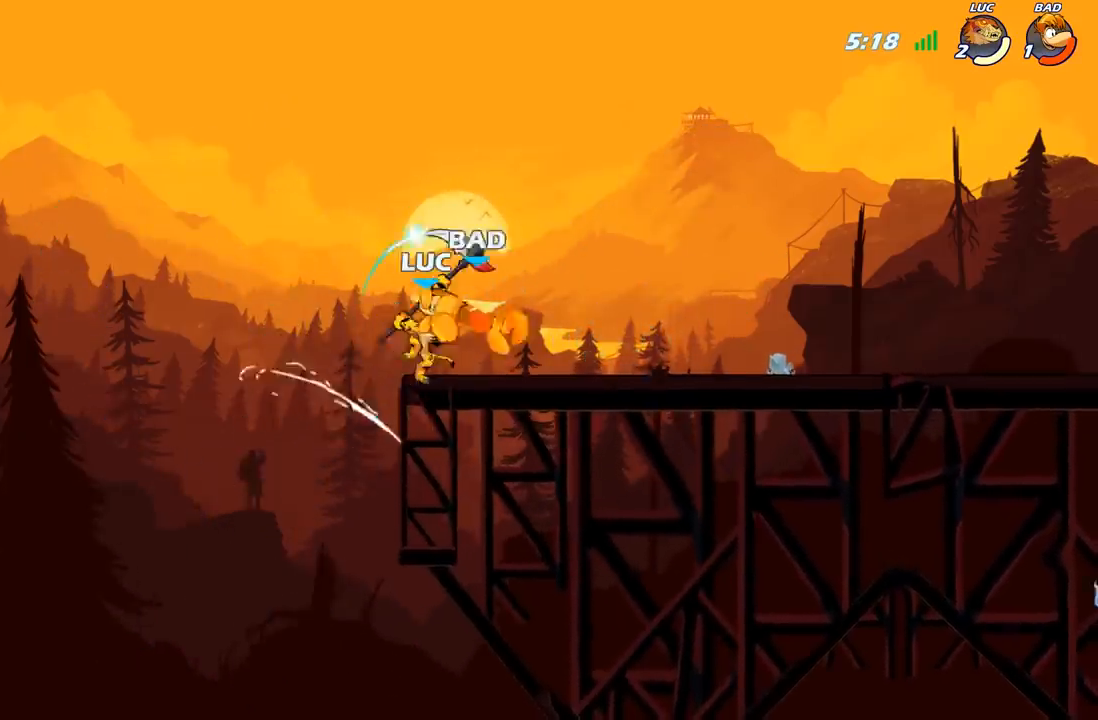
{"buttons": ["B"], "left_stick": "right", "right_stick": "center", "events": [[183, "left_stick", "right"], [400, "R2", "down"], [467, "B", "down"], [483, "R2", "up"]]}
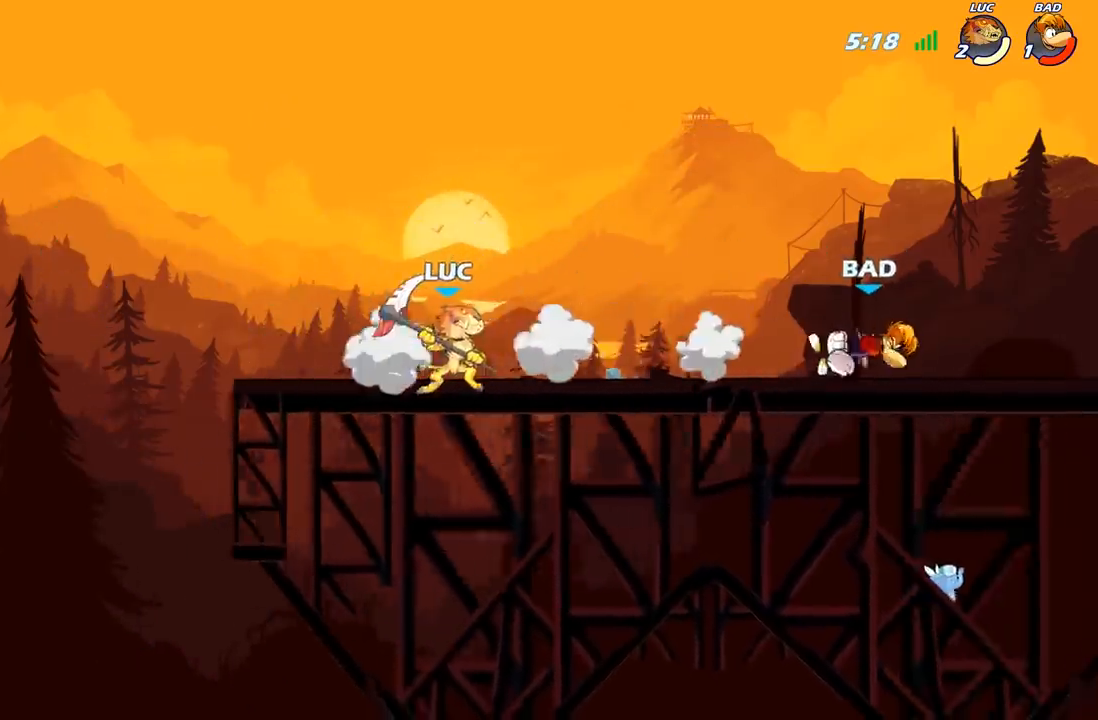
{"buttons": [], "left_stick": "center", "right_stick": "center", "events": [[67, "B", "up"], [467, "left_stick", "center"]]}
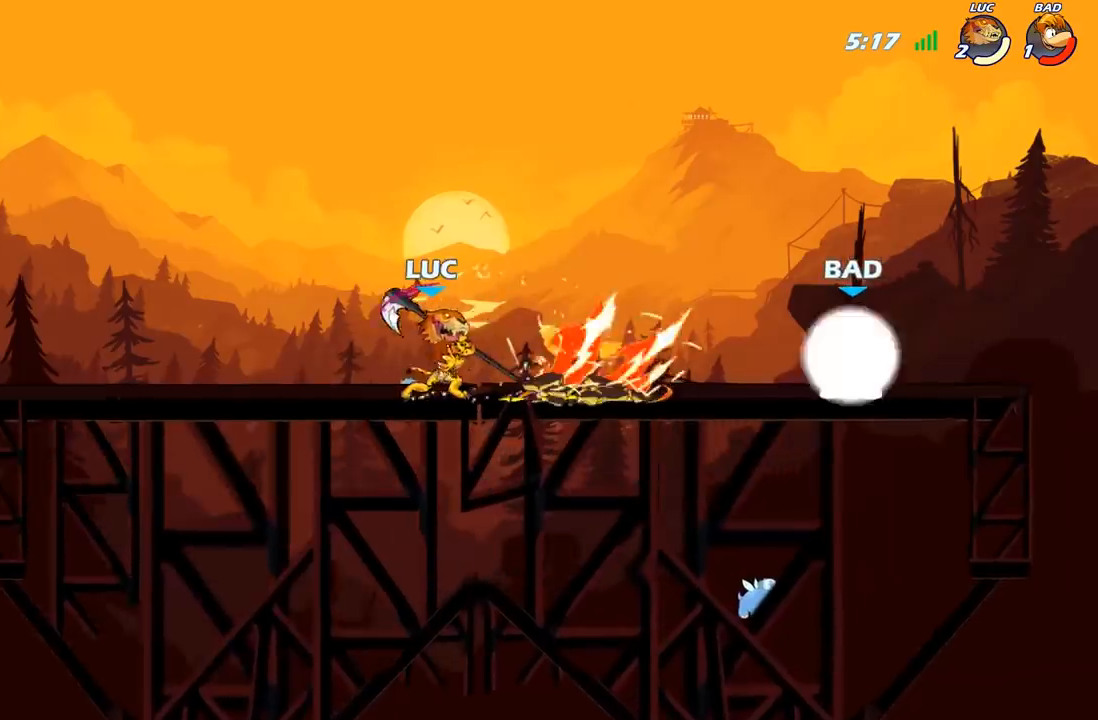
{"buttons": ["A", "X"], "left_stick": "down-right", "right_stick": "left", "events": [[283, "left_stick", "right"], [417, "A", "down"], [467, "X", "down"], [467, "left_stick", "down-right"], [500, "right_stick", "left"]]}
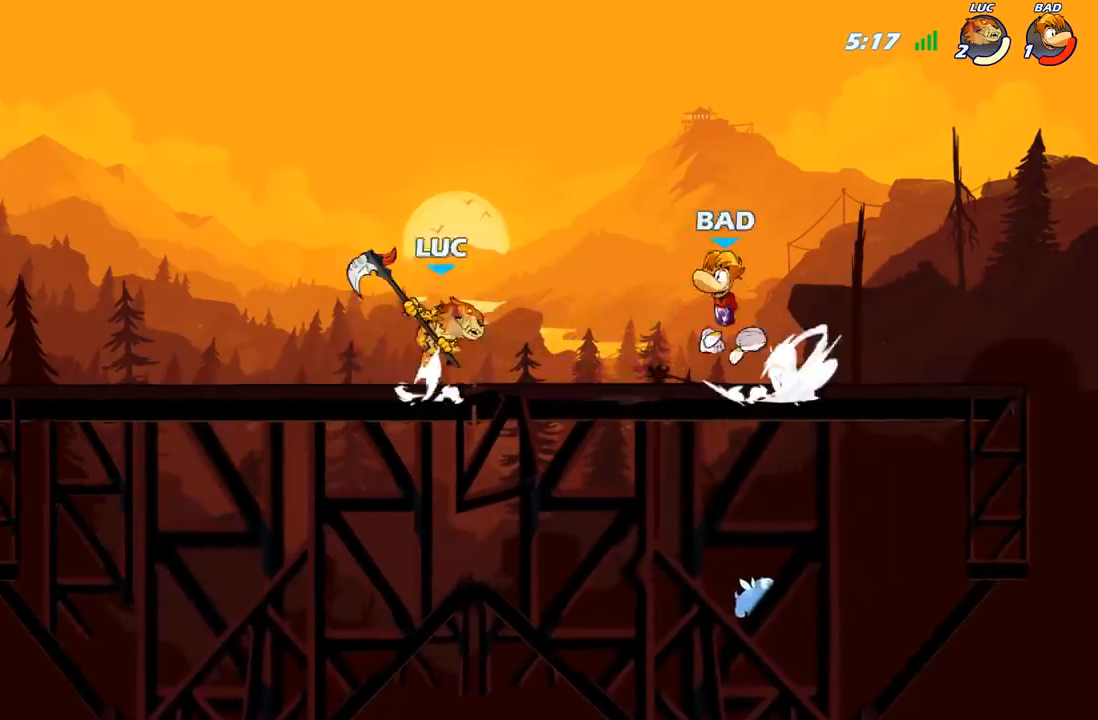
{"buttons": [], "left_stick": "right", "right_stick": "center", "events": [[17, "A", "up"], [50, "right_stick", "center"], [67, "X", "up"], [200, "left_stick", "right"]]}
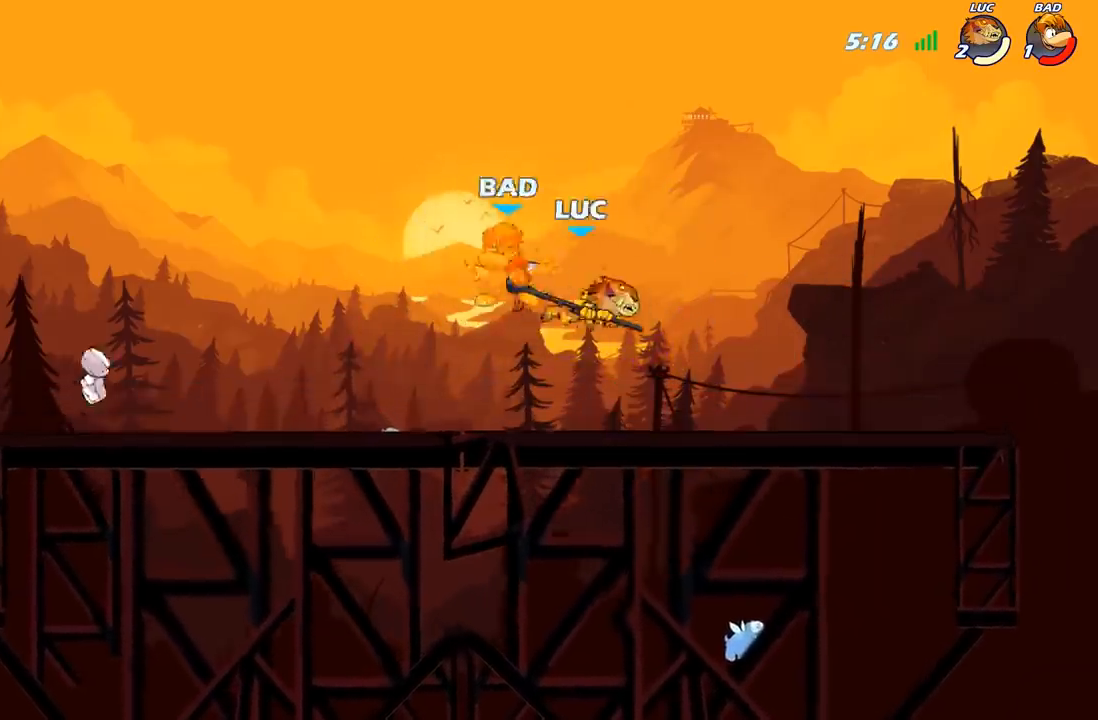
{"buttons": ["B", "R2"], "left_stick": "center", "right_stick": "center", "events": [[33, "left_stick", "up-right"], [467, "R2", "down"], [500, "B", "down"], [500, "left_stick", "center"]]}
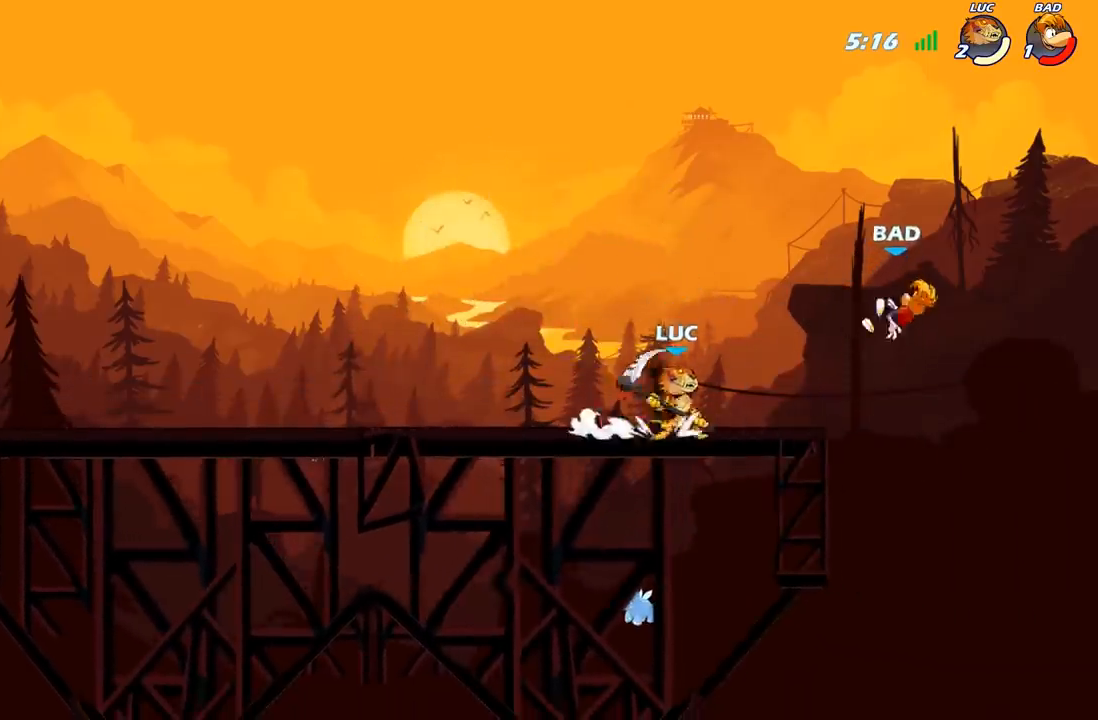
{"buttons": [], "left_stick": "center", "right_stick": "center", "events": [[17, "R2", "up"], [83, "B", "up"]]}
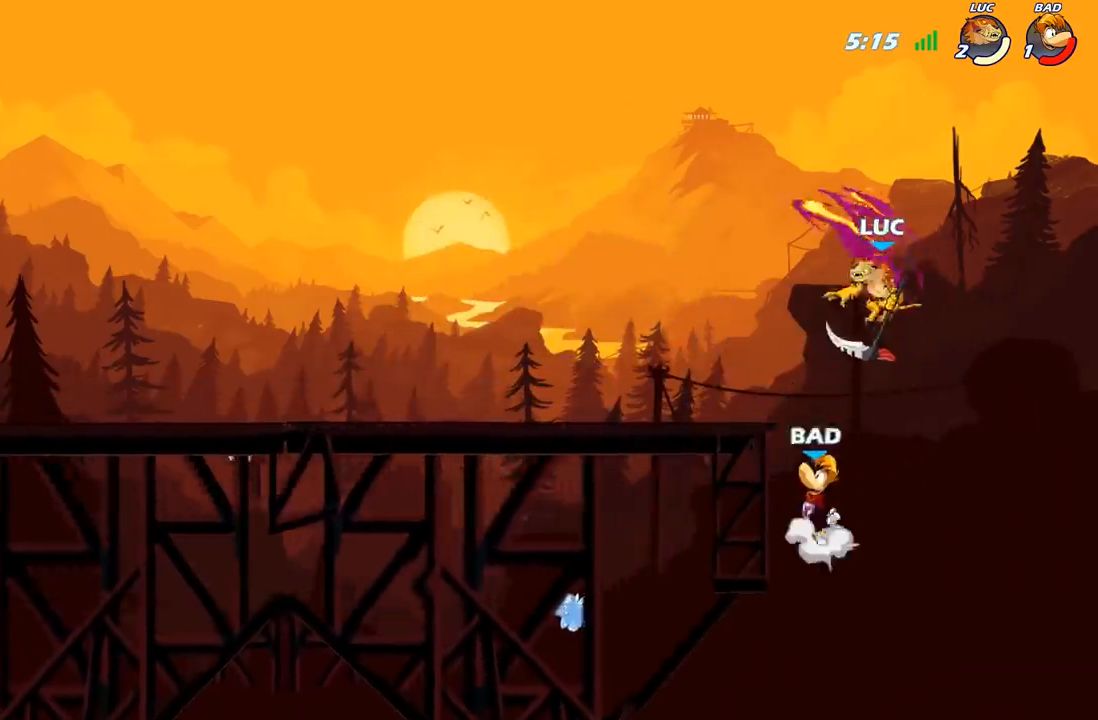
{"buttons": ["A"], "left_stick": "left", "right_stick": "center", "events": [[117, "left_stick", "right"], [250, "left_stick", "up-left"], [383, "left_stick", "left"], [500, "A", "down"]]}
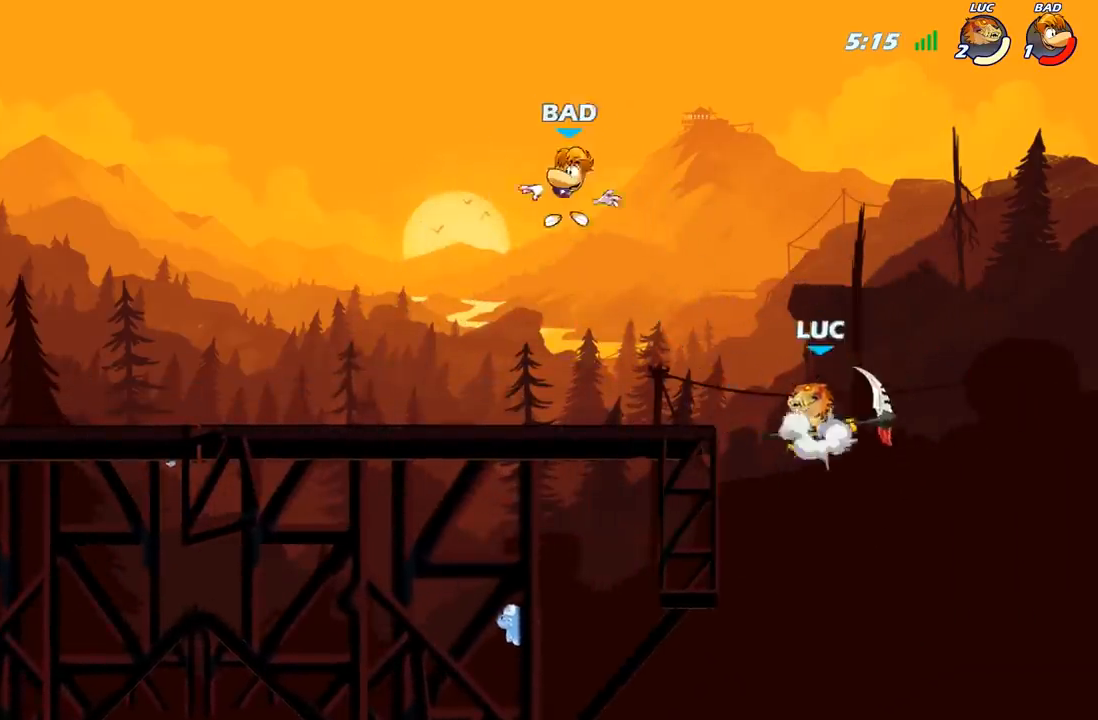
{"buttons": [], "left_stick": "right", "right_stick": "center", "events": [[133, "A", "up"], [200, "left_stick", "down-left"], [317, "left_stick", "down-right"], [367, "left_stick", "right"]]}
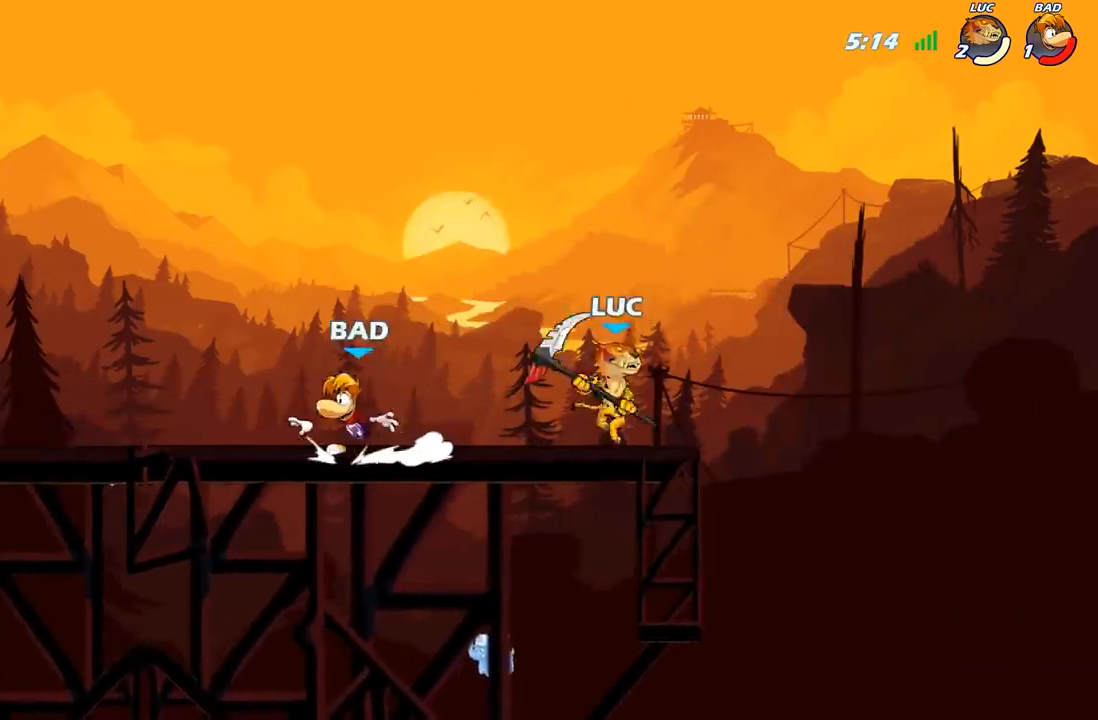
{"buttons": [], "left_stick": "center", "right_stick": "center", "events": [[67, "left_stick", "down-left"], [167, "B", "down"], [317, "B", "up"], [350, "left_stick", "center"]]}
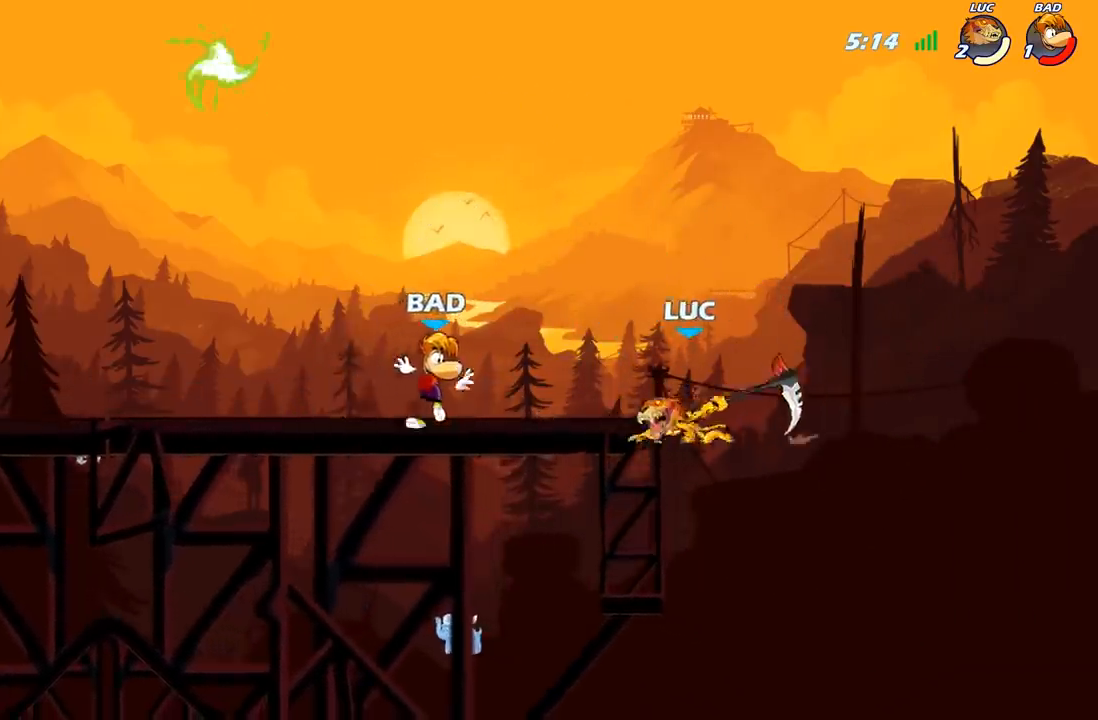
{"buttons": [], "left_stick": "right", "right_stick": "center", "events": [[350, "left_stick", "right"]]}
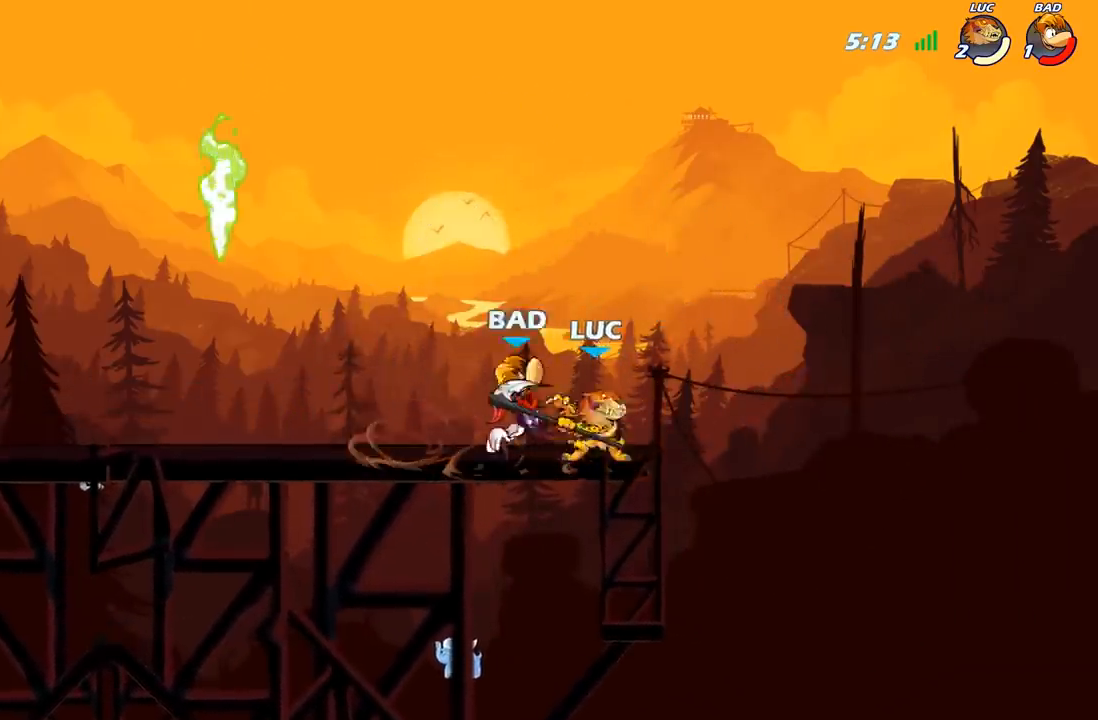
{"buttons": [], "left_stick": "up-left", "right_stick": "center", "events": [[83, "left_stick", "center"], [250, "left_stick", "up-left"]]}
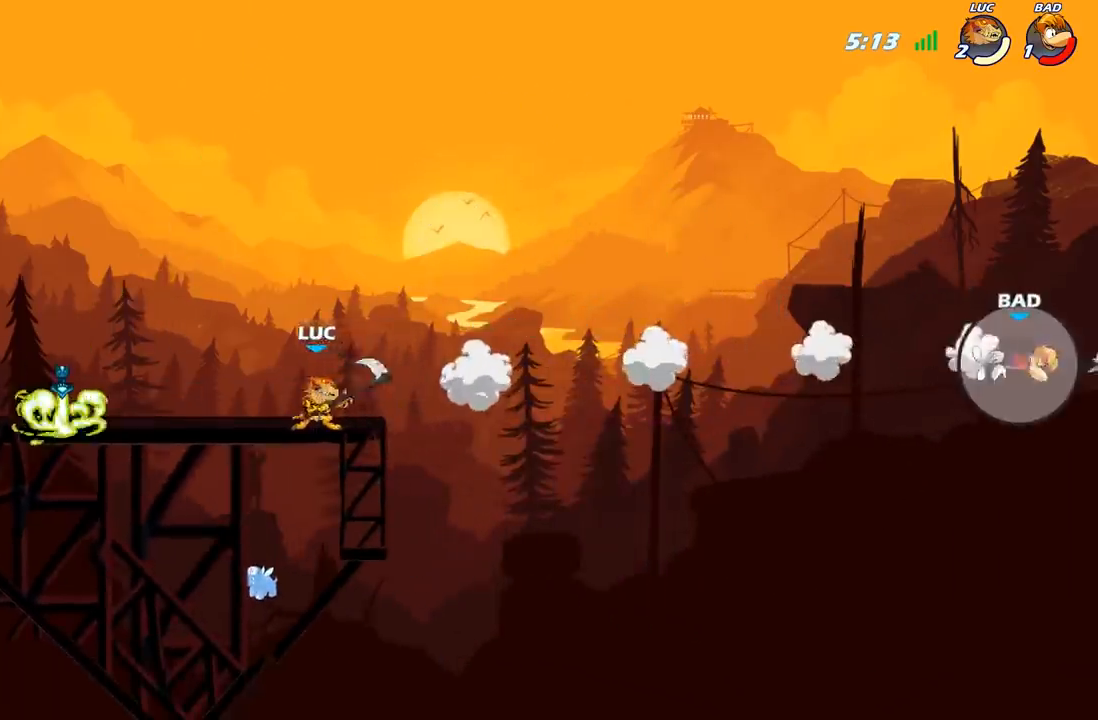
{"buttons": [], "left_stick": "up-left", "right_stick": "center", "events": []}
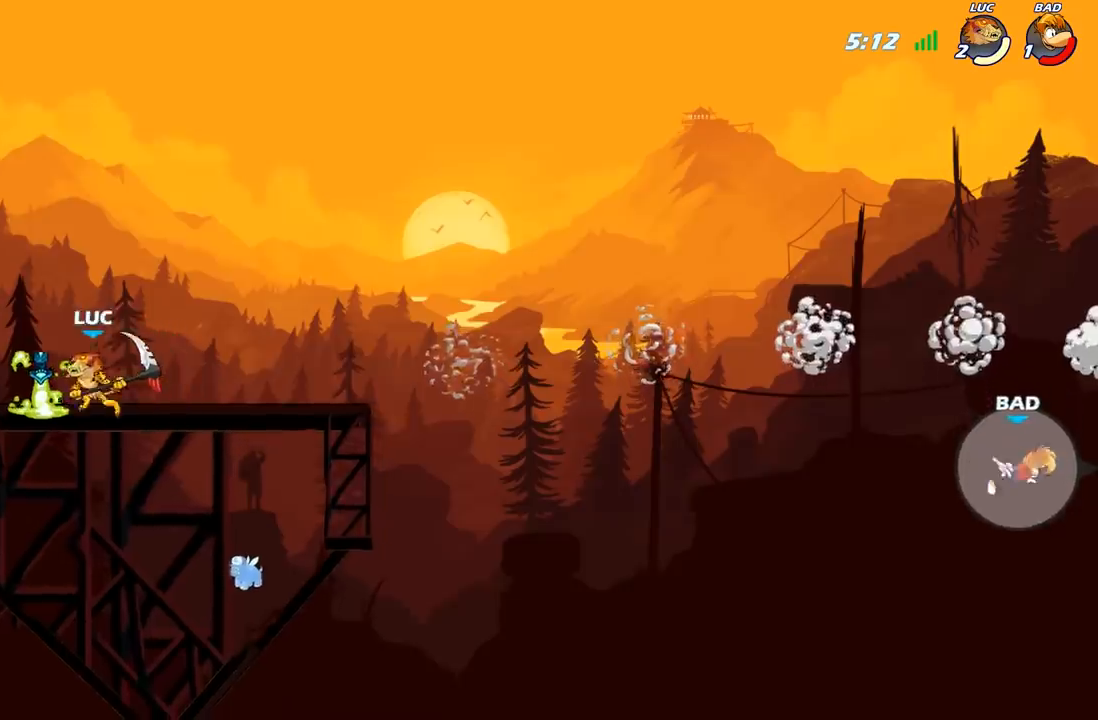
{"buttons": [], "left_stick": "right", "right_stick": "center", "events": [[217, "left_stick", "right"]]}
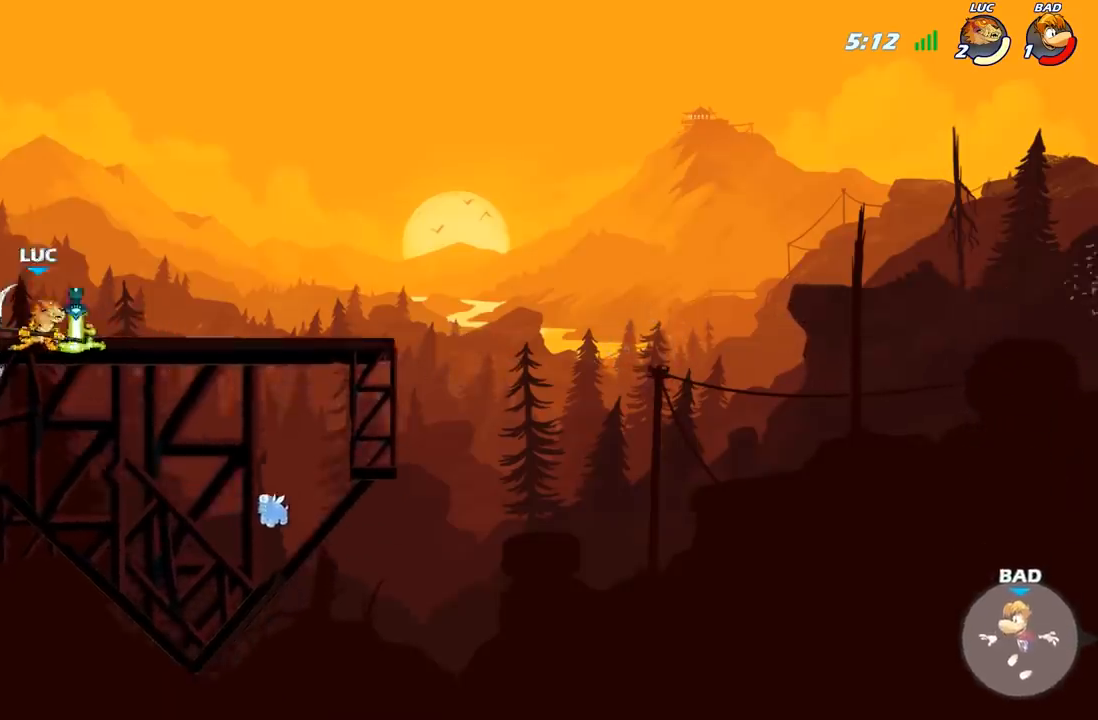
{"buttons": [], "left_stick": "right", "right_stick": "center", "events": [[200, "left_stick", "up-left"], [383, "left_stick", "right"]]}
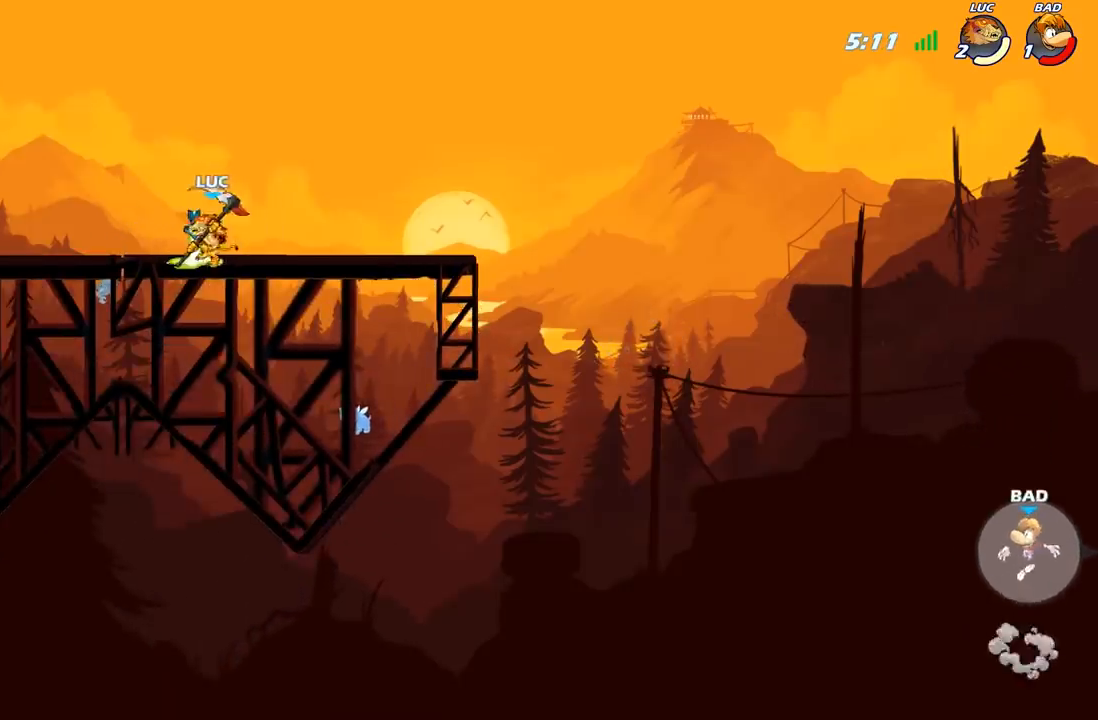
{"buttons": [], "left_stick": "right", "right_stick": "center", "events": [[233, "R2", "down"], [367, "R2", "up"]]}
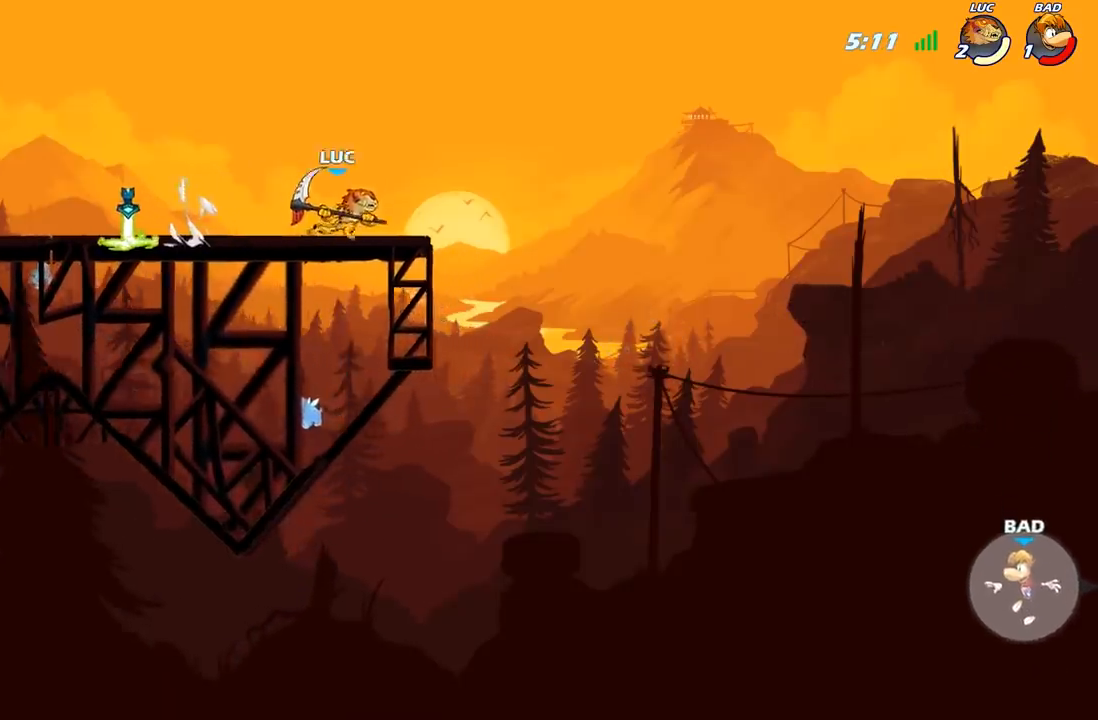
{"buttons": [], "left_stick": "center", "right_stick": "center", "events": [[150, "left_stick", "down-right"], [167, "R1", "down"], [217, "R1", "up"], [300, "left_stick", "center"]]}
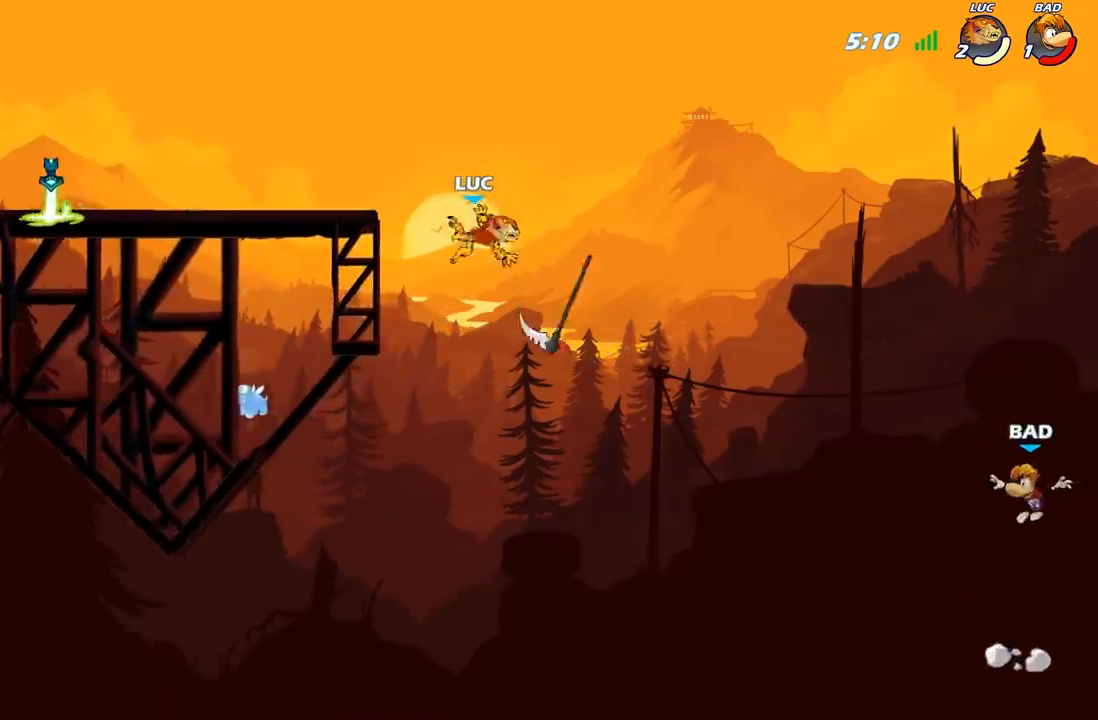
{"buttons": ["A"], "left_stick": "up-left", "right_stick": "center", "events": [[150, "A", "down"], [183, "left_stick", "up-left"], [300, "A", "up"], [417, "A", "down"]]}
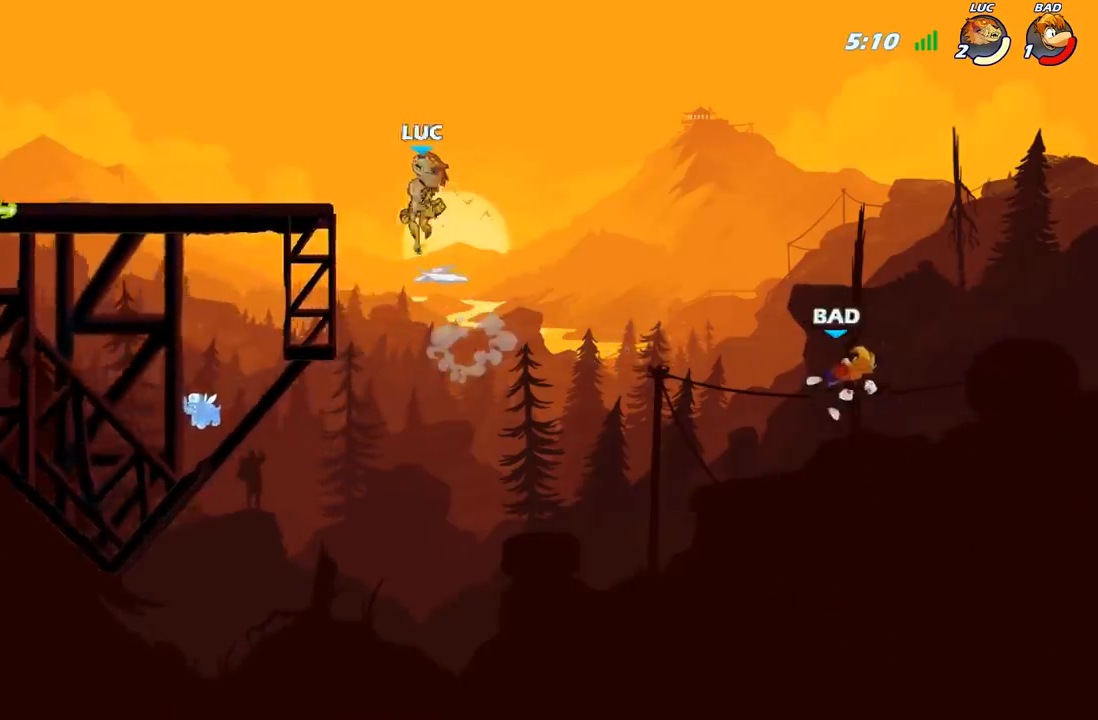
{"buttons": [], "left_stick": "down-right", "right_stick": "center", "events": [[83, "A", "up"], [200, "left_stick", "down-left"], [333, "left_stick", "down-right"]]}
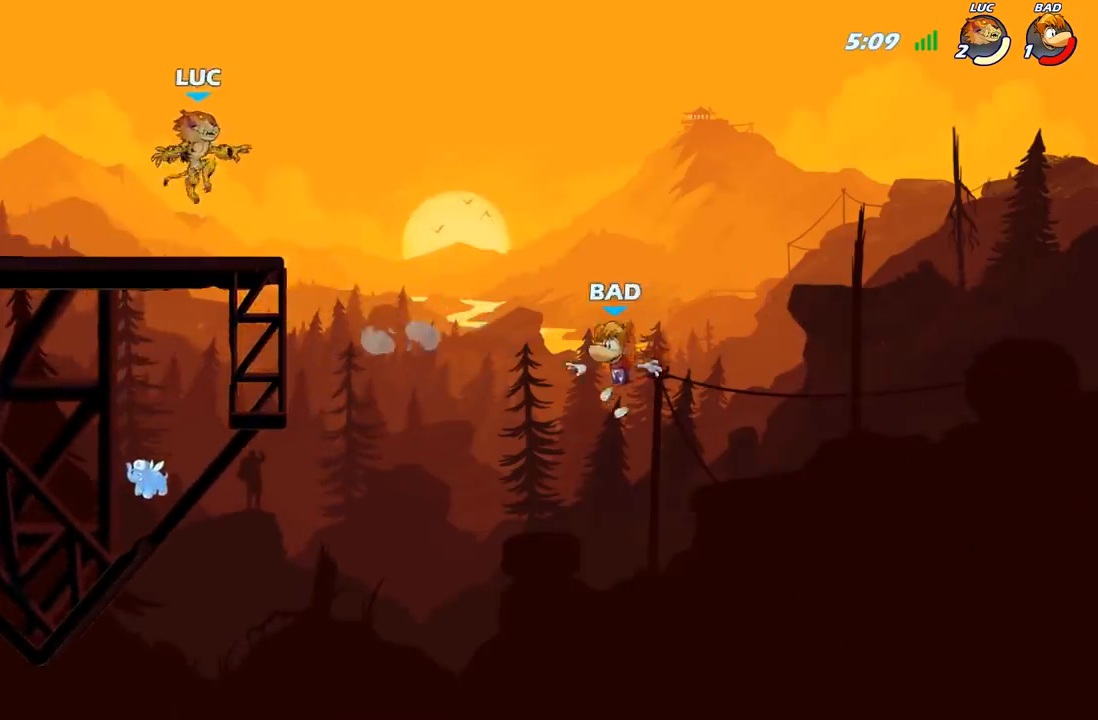
{"buttons": ["B"], "left_stick": "down", "right_stick": "center", "events": [[233, "A", "down"], [267, "left_stick", "down"], [283, "A", "up"], [283, "B", "down"]]}
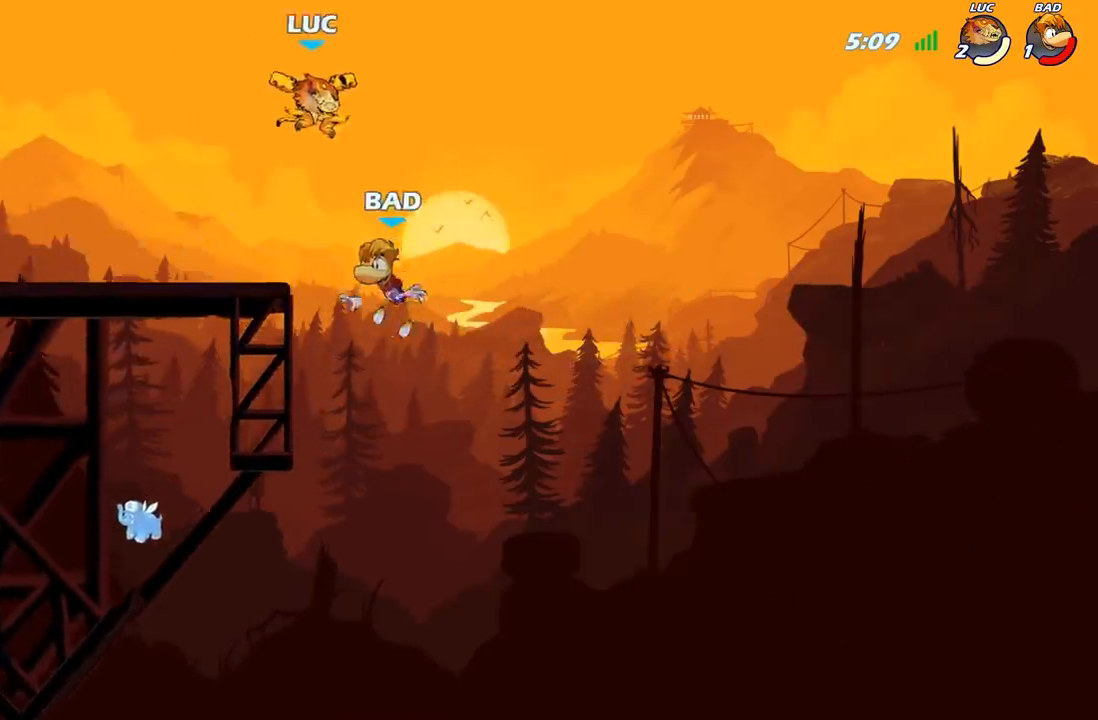
{"buttons": ["B"], "left_stick": "down", "right_stick": "center", "events": []}
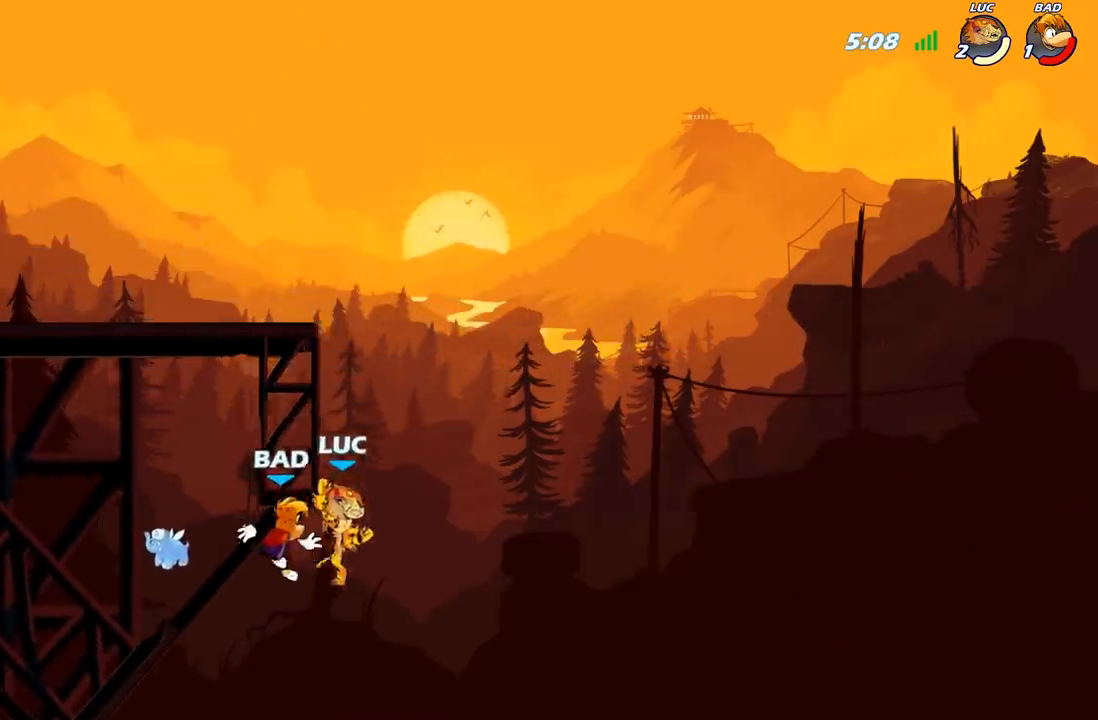
{"buttons": ["B"], "left_stick": "up", "right_stick": "center", "events": [[167, "B", "up"], [183, "left_stick", "center"], [317, "A", "down"], [383, "A", "up"], [383, "B", "down"], [383, "left_stick", "up"]]}
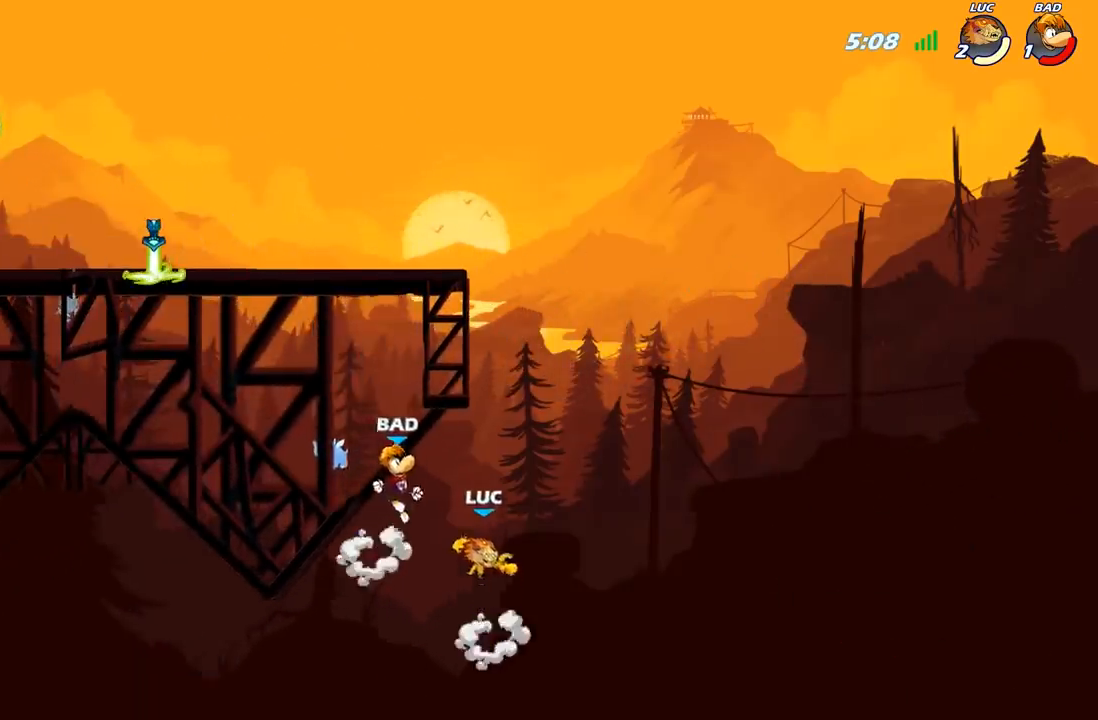
{"buttons": [], "left_stick": "up-left", "right_stick": "center", "events": [[17, "B", "up"], [117, "left_stick", "up-left"]]}
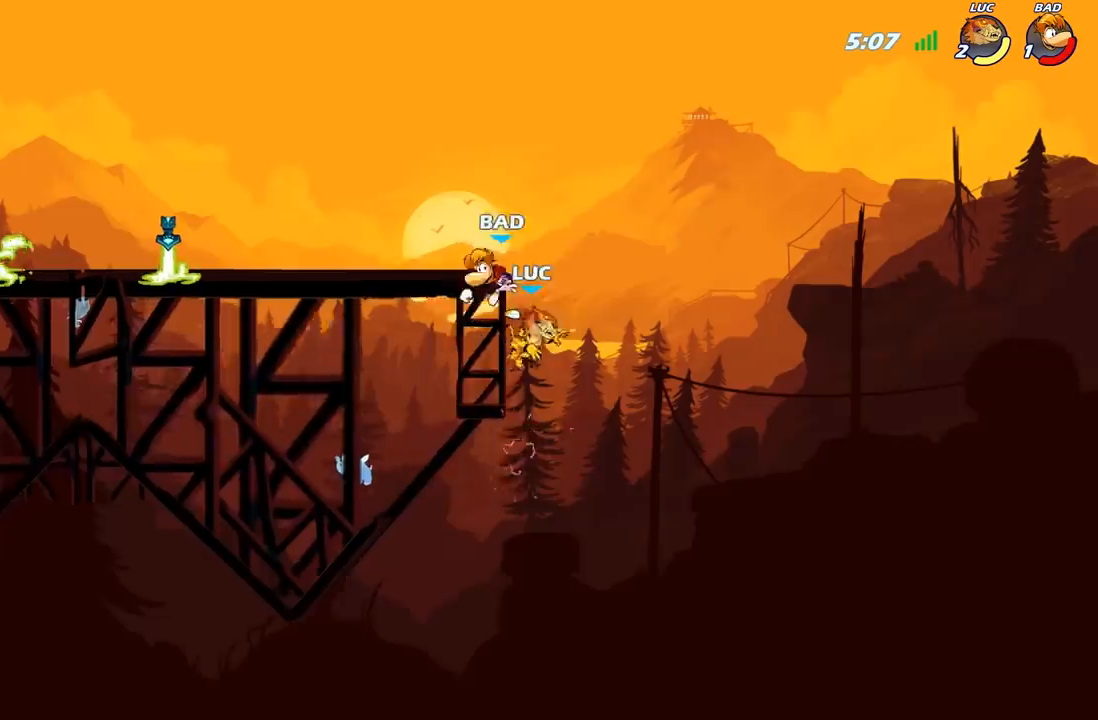
{"buttons": [], "left_stick": "up-left", "right_stick": "center", "events": [[150, "A", "down"], [183, "B", "down"], [217, "A", "up"], [317, "B", "up"]]}
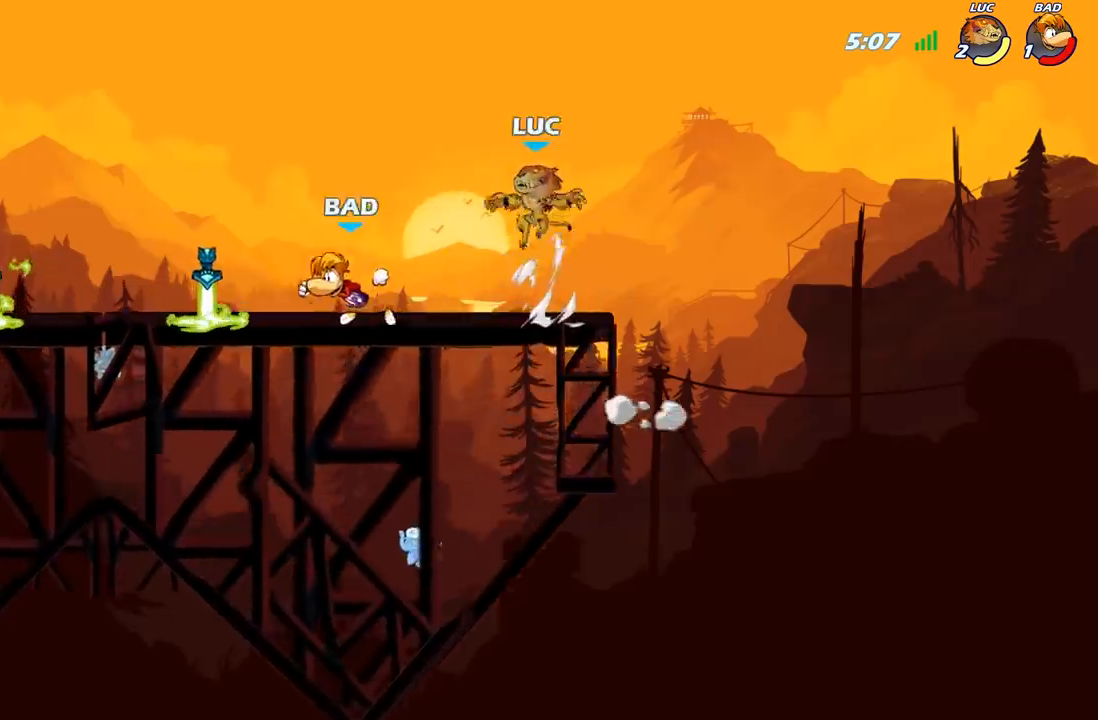
{"buttons": ["R2"], "left_stick": "up-left", "right_stick": "center", "events": [[483, "R2", "down"]]}
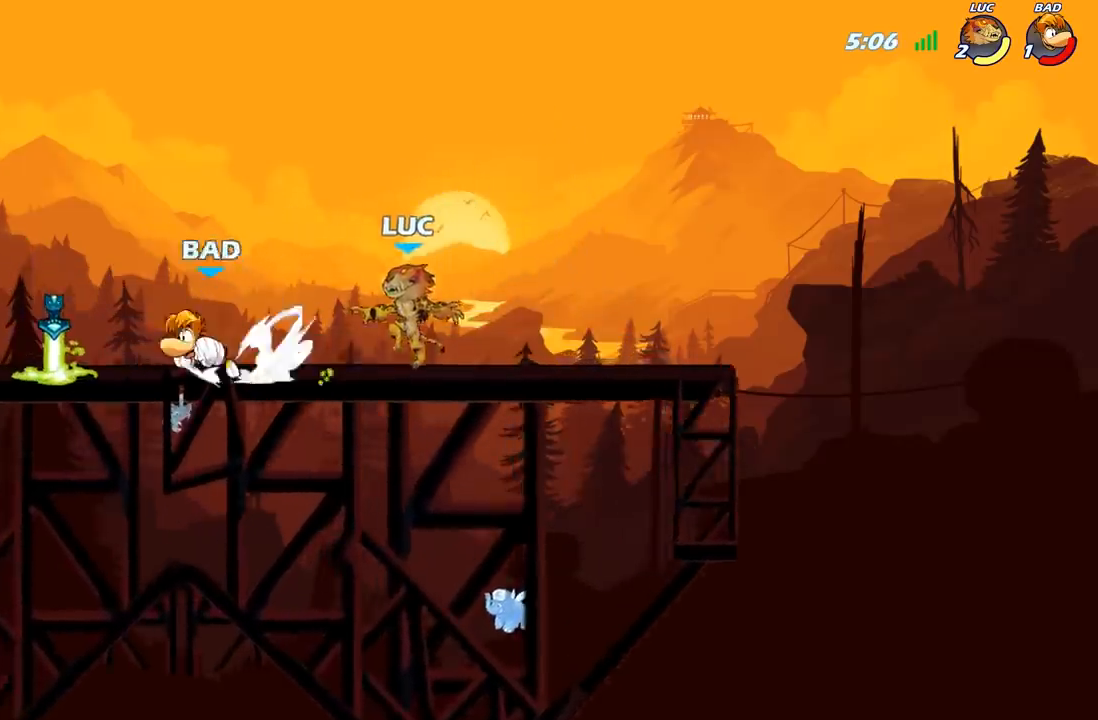
{"buttons": [], "left_stick": "right", "right_stick": "center", "events": [[267, "R2", "up"], [300, "left_stick", "right"], [367, "A", "down"], [483, "A", "up"]]}
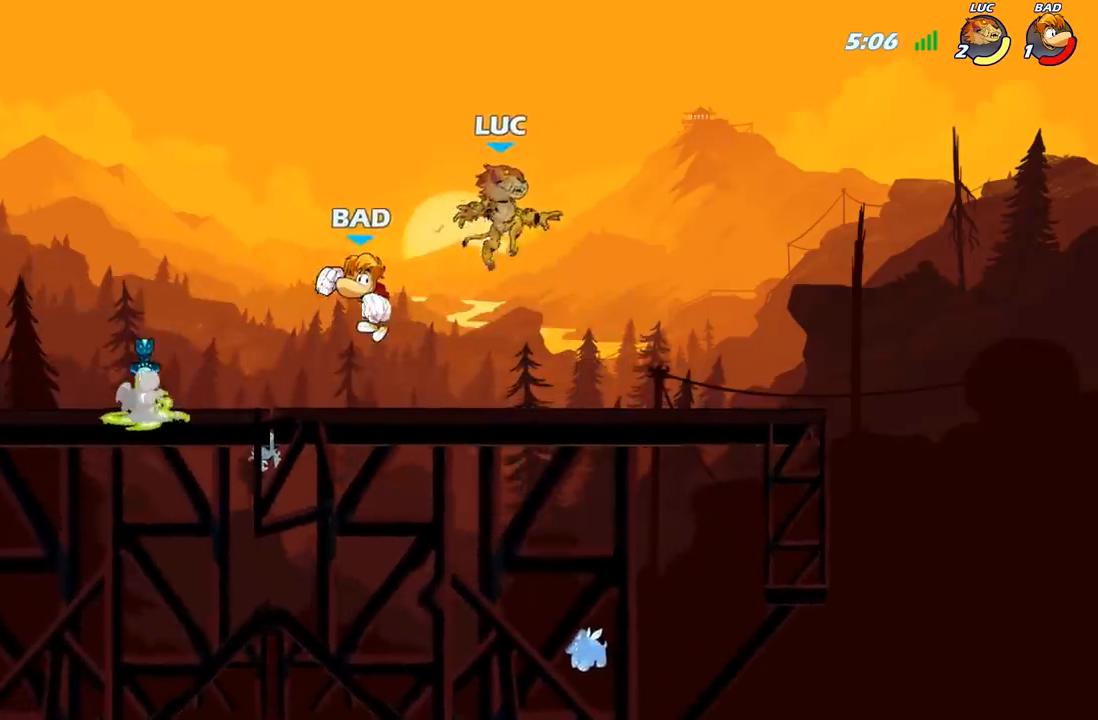
{"buttons": [], "left_stick": "center", "right_stick": "center", "events": [[50, "left_stick", "down-left"], [133, "X", "down"], [233, "X", "up"], [300, "left_stick", "up-left"], [400, "left_stick", "center"]]}